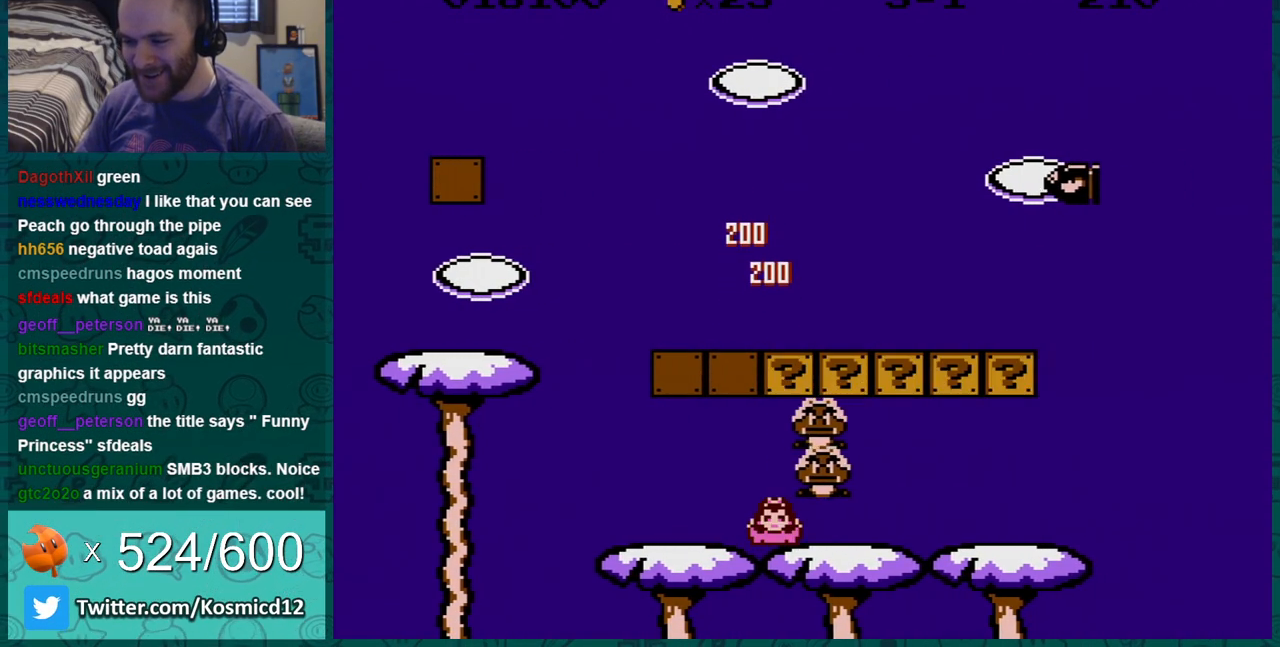
Gameplay with a controller (Nintendo layout); each line is a JSON object with the inputs held at the frame after it. "events" lists button and stick changes between this image and that frame as [ms after this image, input, new state], when the widget could be followed in between. Not read: L3 R3.
{"buttons": ["B", "DPAD_DOWN"], "events": []}
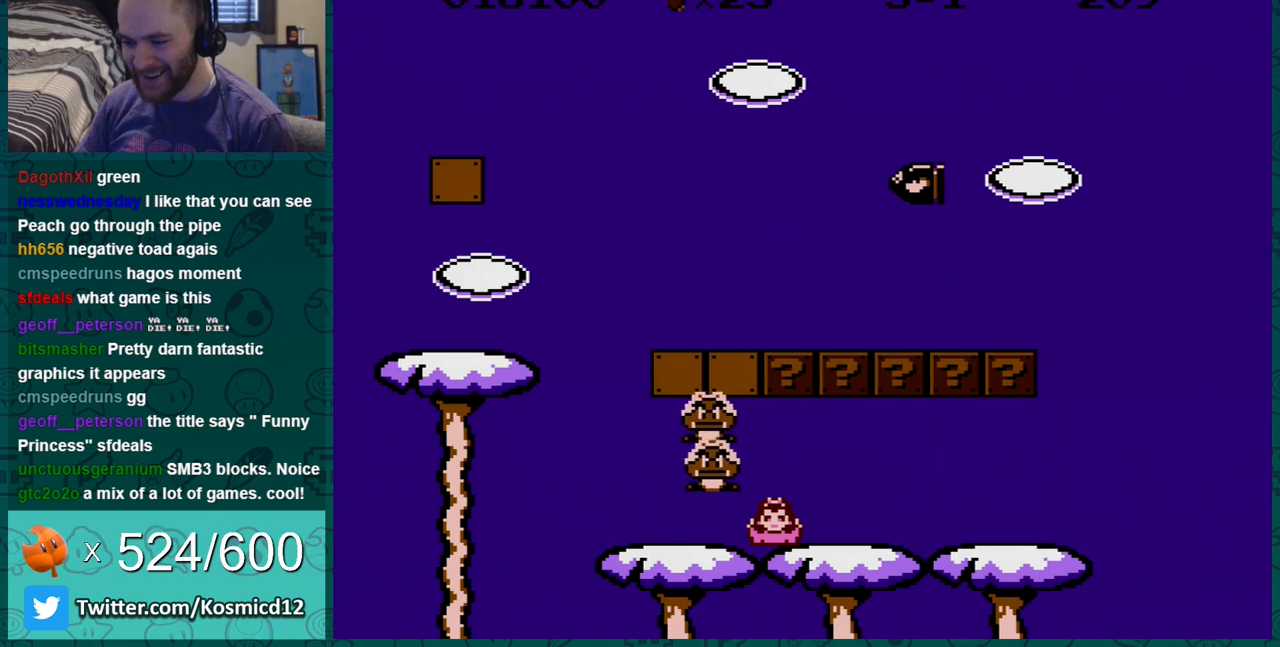
{"buttons": ["B", "DPAD_RIGHT"], "events": [[100, "DPAD_DOWN", "up"], [167, "DPAD_RIGHT", "down"], [184, "A", "down"], [284, "A", "up"]]}
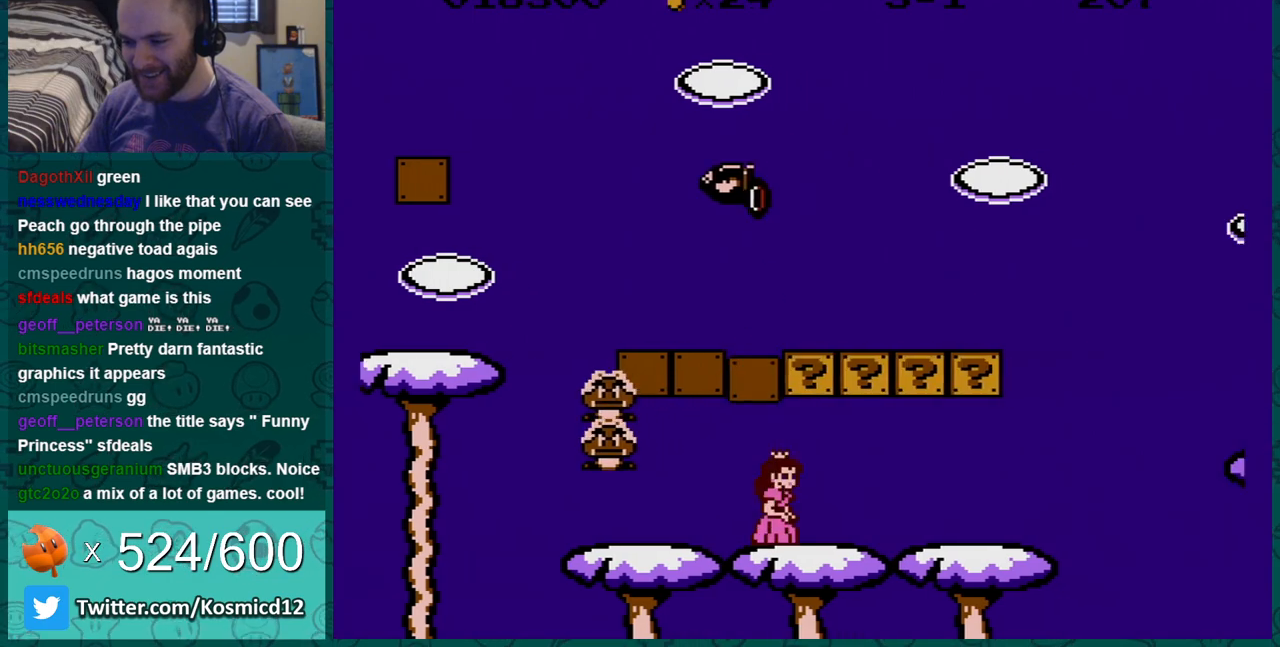
{"buttons": ["B"], "events": [[33, "A", "down"], [67, "DPAD_RIGHT", "up"], [133, "A", "up"], [317, "A", "down"], [450, "A", "up"]]}
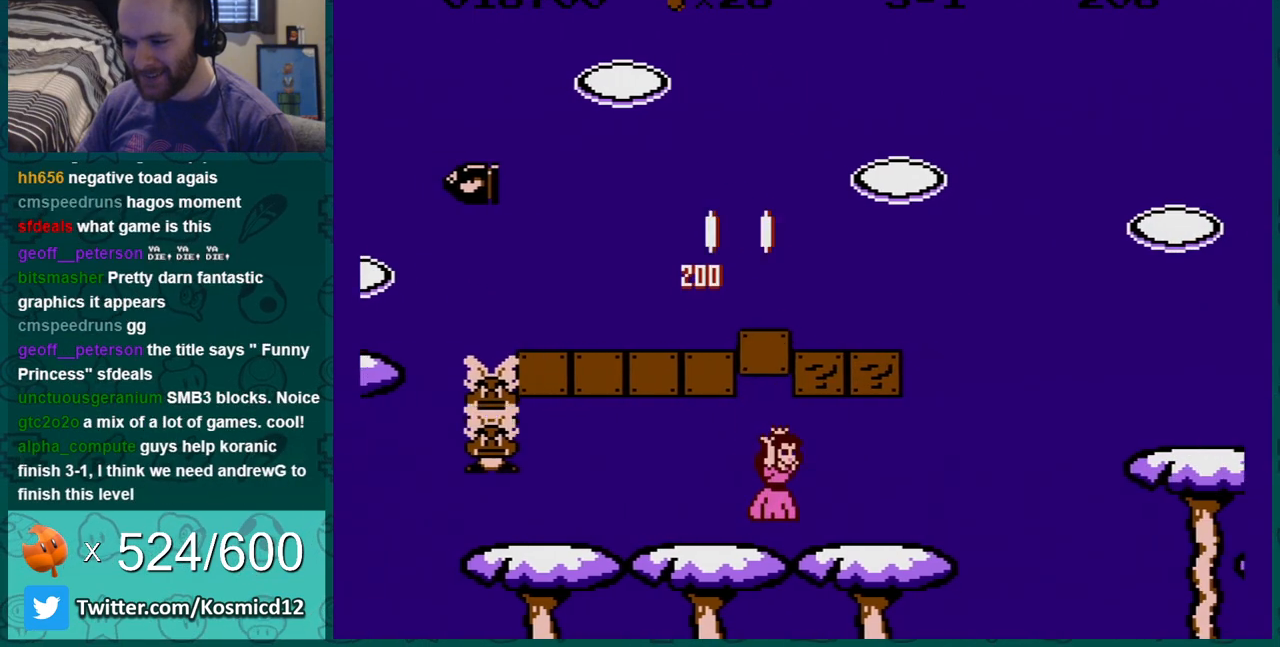
{"buttons": ["A", "B"], "events": [[100, "A", "down"], [251, "A", "up"], [401, "A", "down"]]}
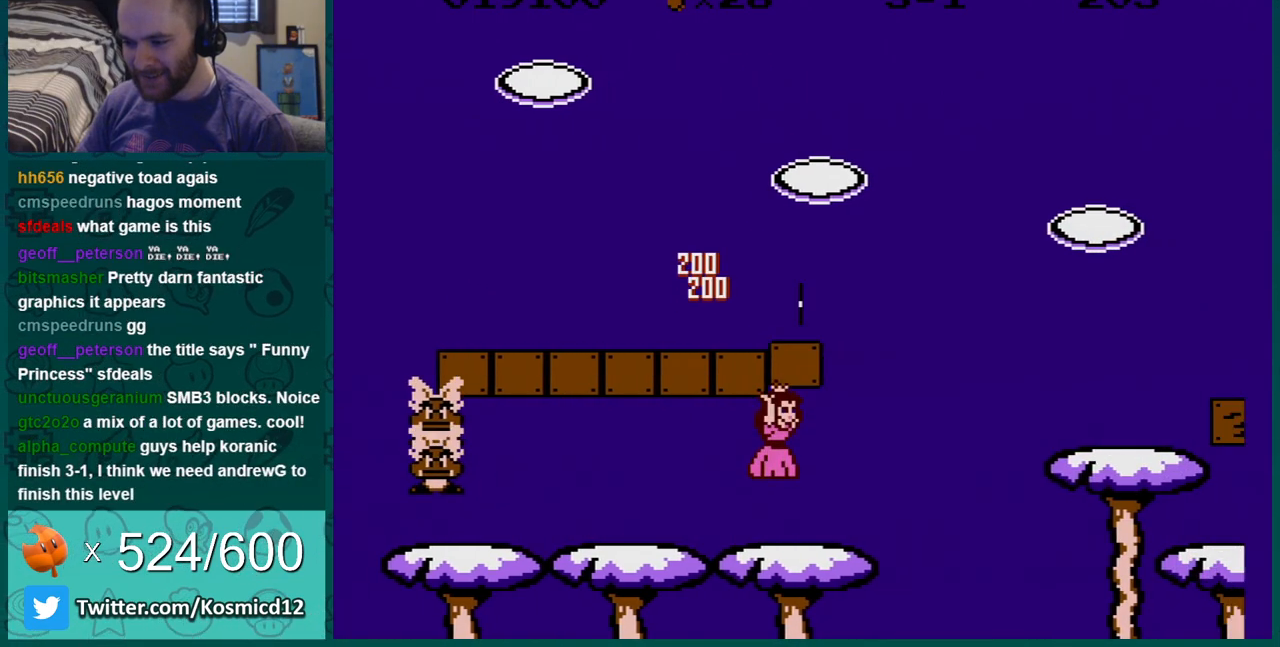
{"buttons": ["A", "B", "DPAD_RIGHT"], "events": [[33, "A", "up"], [183, "DPAD_RIGHT", "down"], [500, "A", "down"]]}
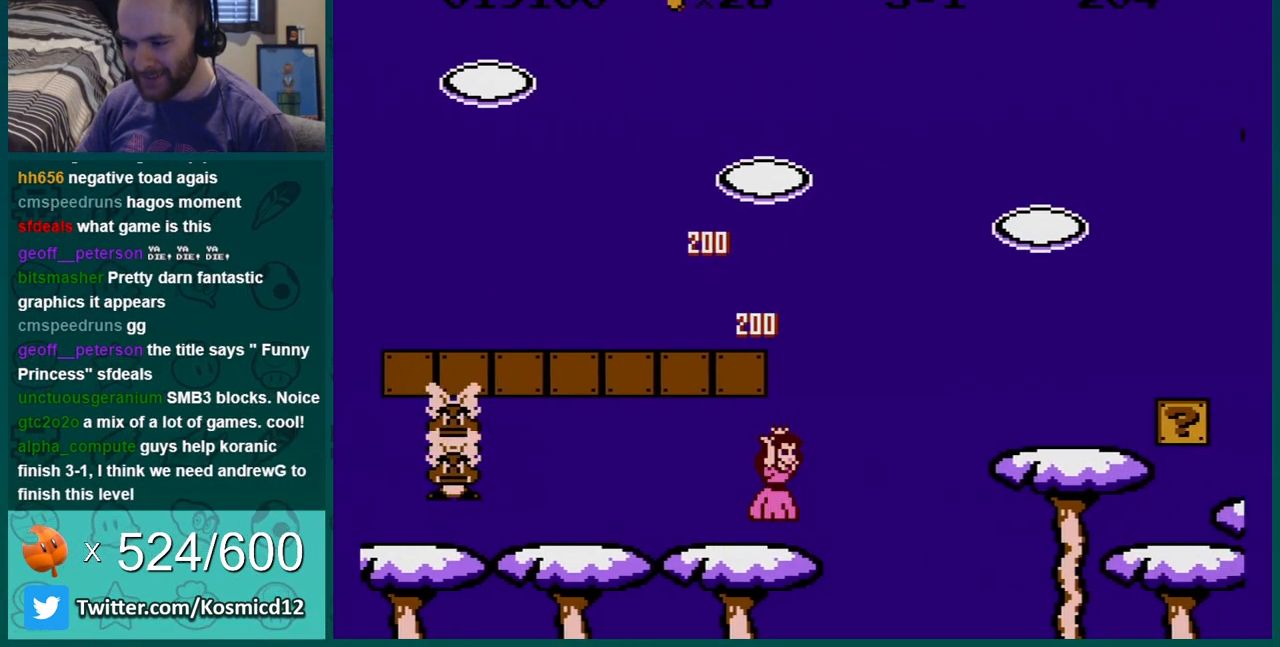
{"buttons": ["A", "B", "DPAD_RIGHT"], "events": []}
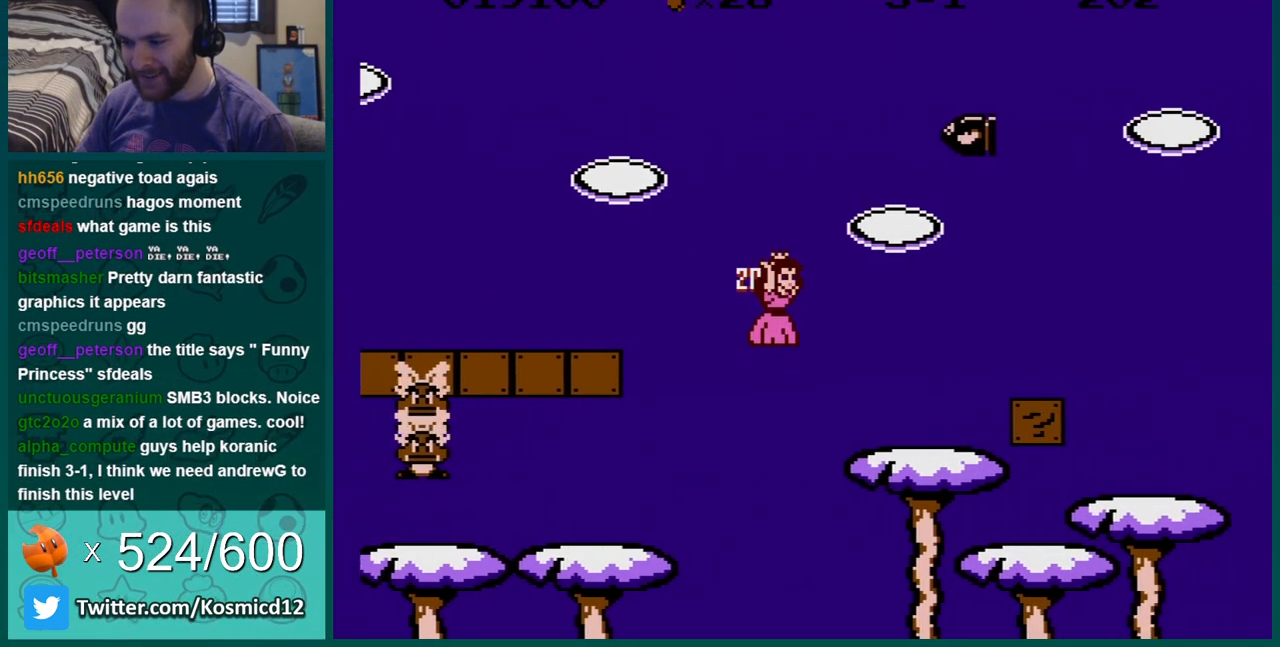
{"buttons": ["A", "B", "DPAD_LEFT"], "events": [[217, "A", "up"], [434, "DPAD_RIGHT", "up"], [467, "A", "down"], [467, "DPAD_LEFT", "down"]]}
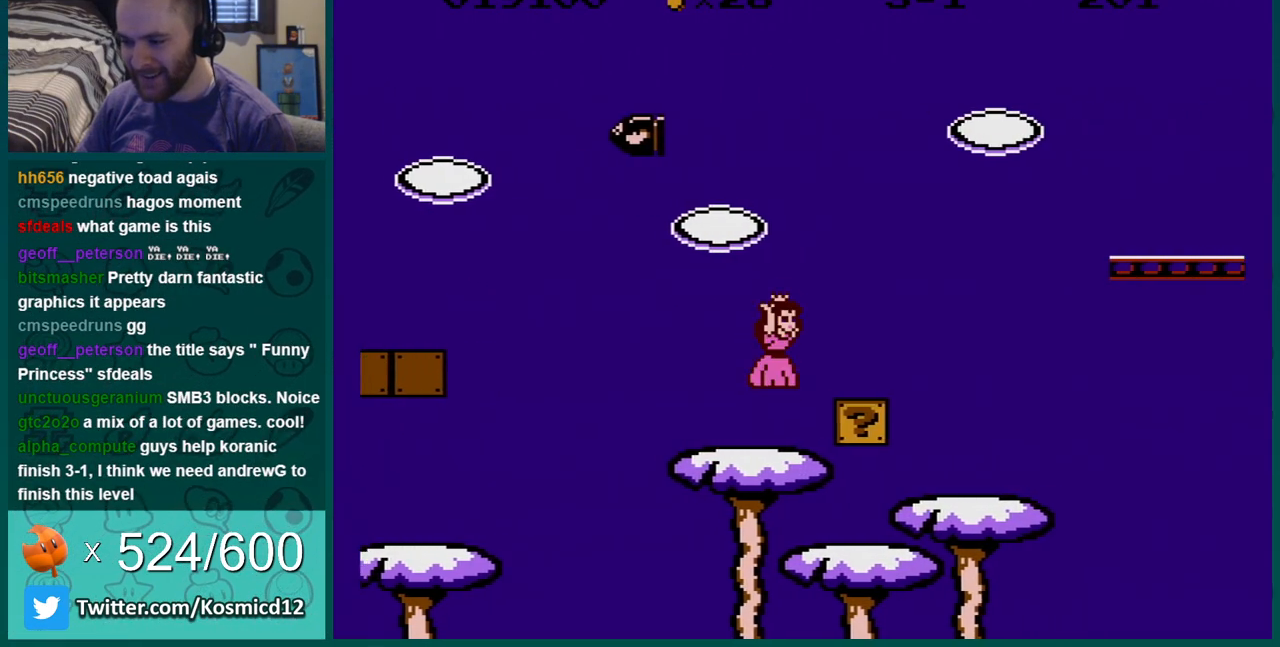
{"buttons": ["B", "DPAD_LEFT"], "events": [[67, "A", "up"], [100, "DPAD_LEFT", "up"], [284, "DPAD_LEFT", "down"]]}
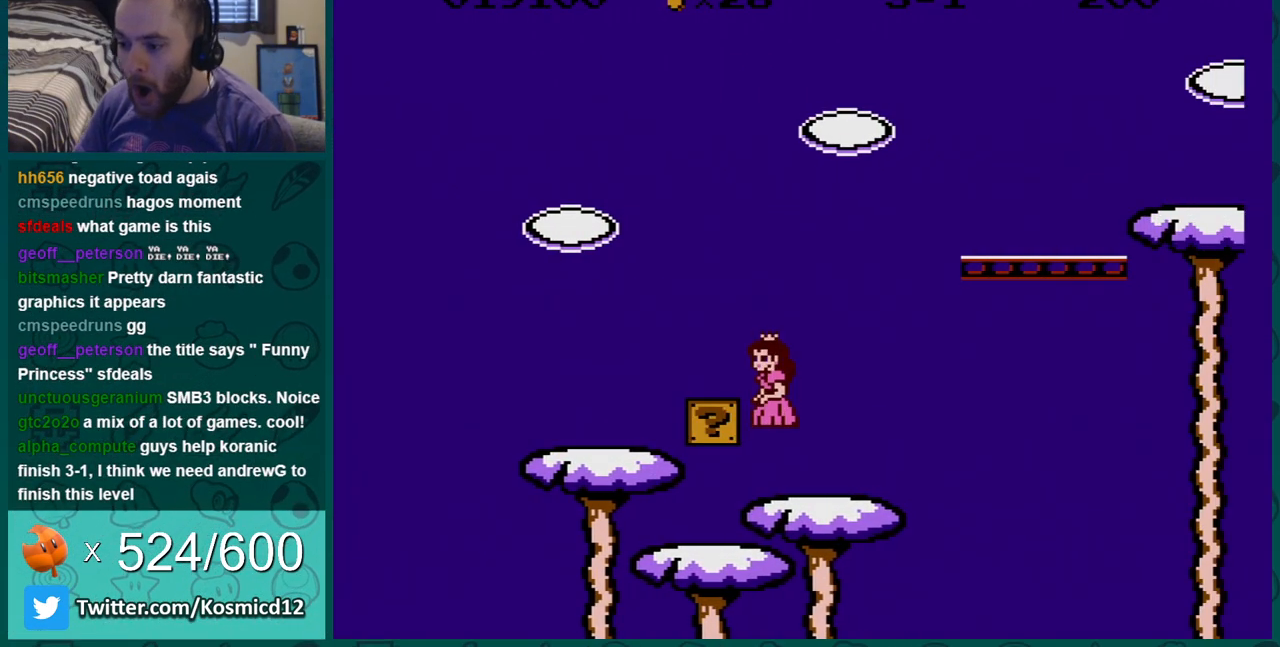
{"buttons": ["B", "DPAD_DOWN"], "events": [[367, "DPAD_LEFT", "up"], [401, "DPAD_DOWN", "down"]]}
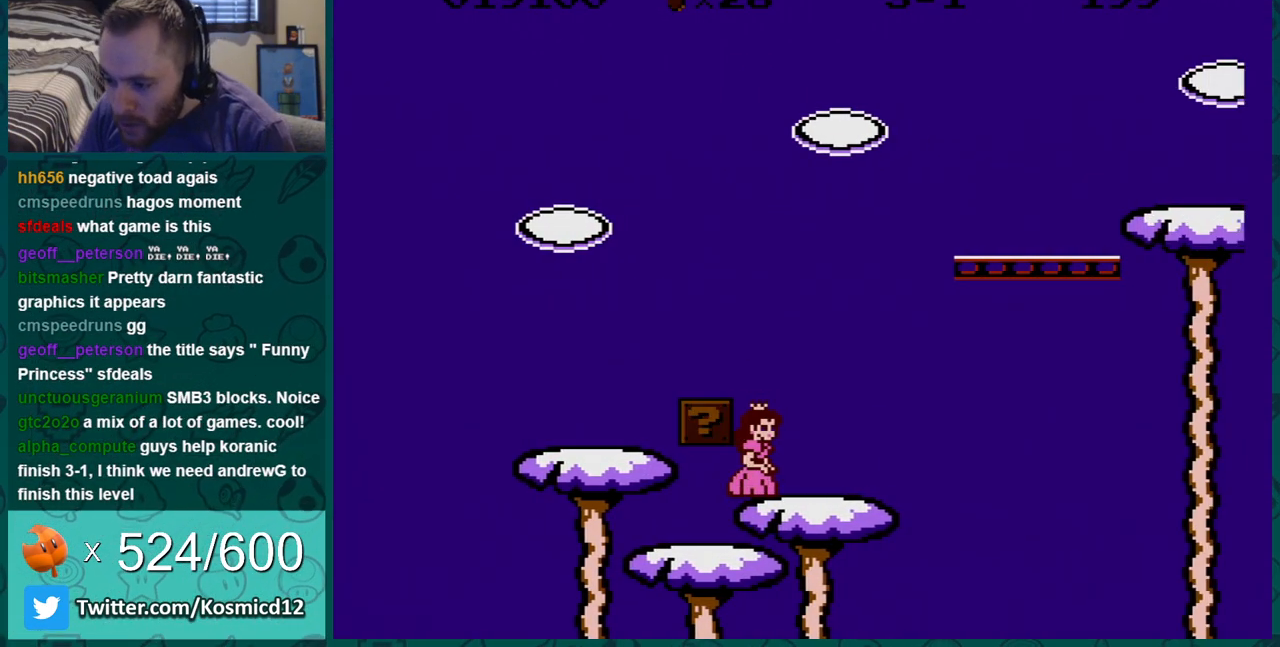
{"buttons": ["B", "DPAD_LEFT"], "events": [[16, "DPAD_DOWN", "up"], [16, "DPAD_RIGHT", "down"], [350, "DPAD_RIGHT", "up"], [417, "DPAD_LEFT", "down"]]}
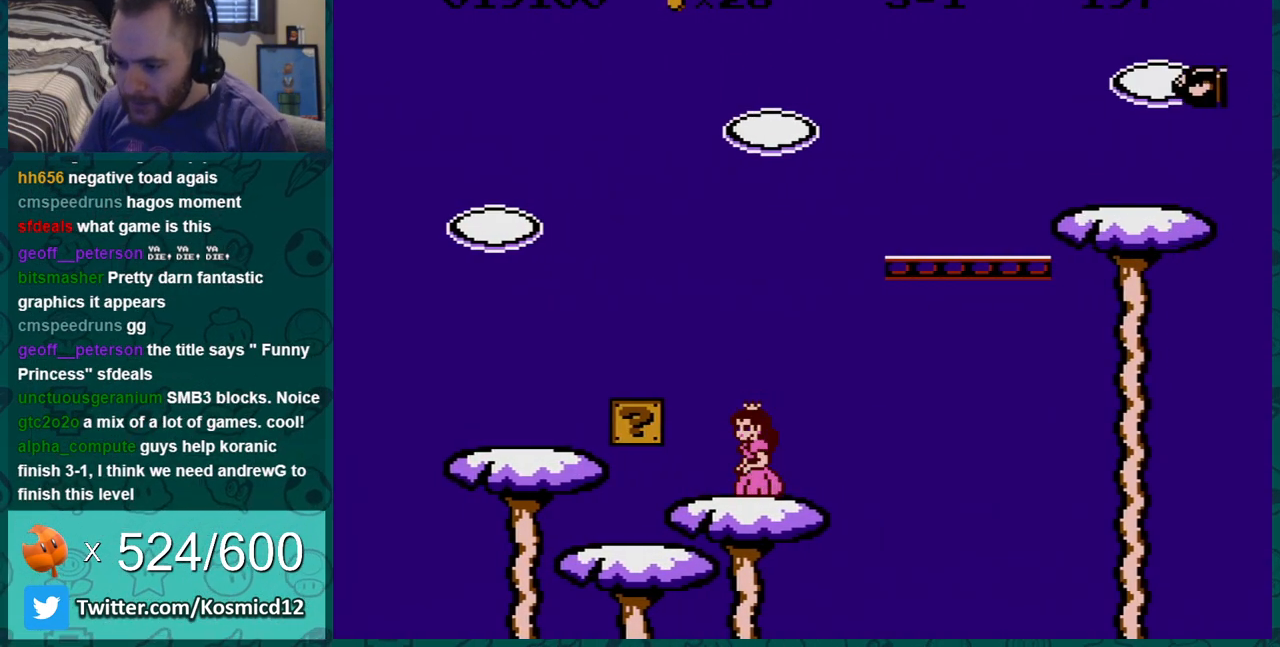
{"buttons": ["B", "DPAD_DOWN"], "events": [[284, "B", "up"], [384, "B", "down"], [417, "DPAD_DOWN", "down"], [417, "DPAD_LEFT", "up"]]}
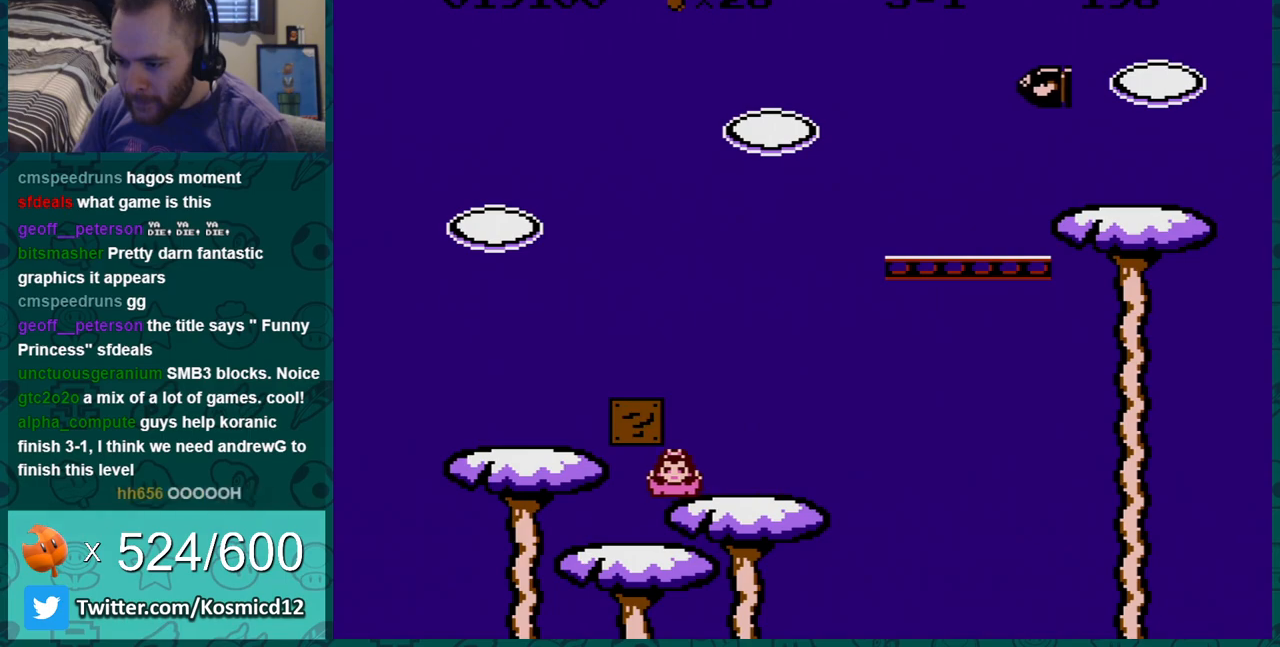
{"buttons": ["B", "DPAD_DOWN"], "events": [[350, "A", "down"], [450, "A", "up"]]}
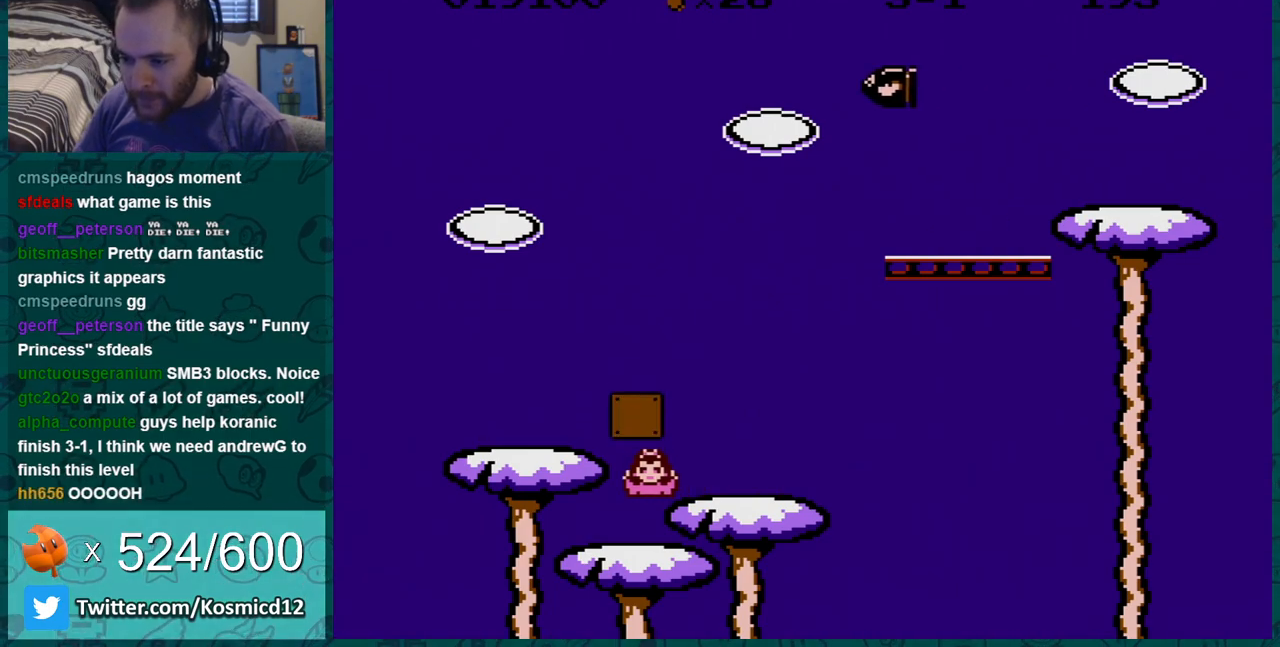
{"buttons": ["B"], "events": [[67, "DPAD_RIGHT", "down"], [267, "DPAD_RIGHT", "up"], [384, "DPAD_DOWN", "up"]]}
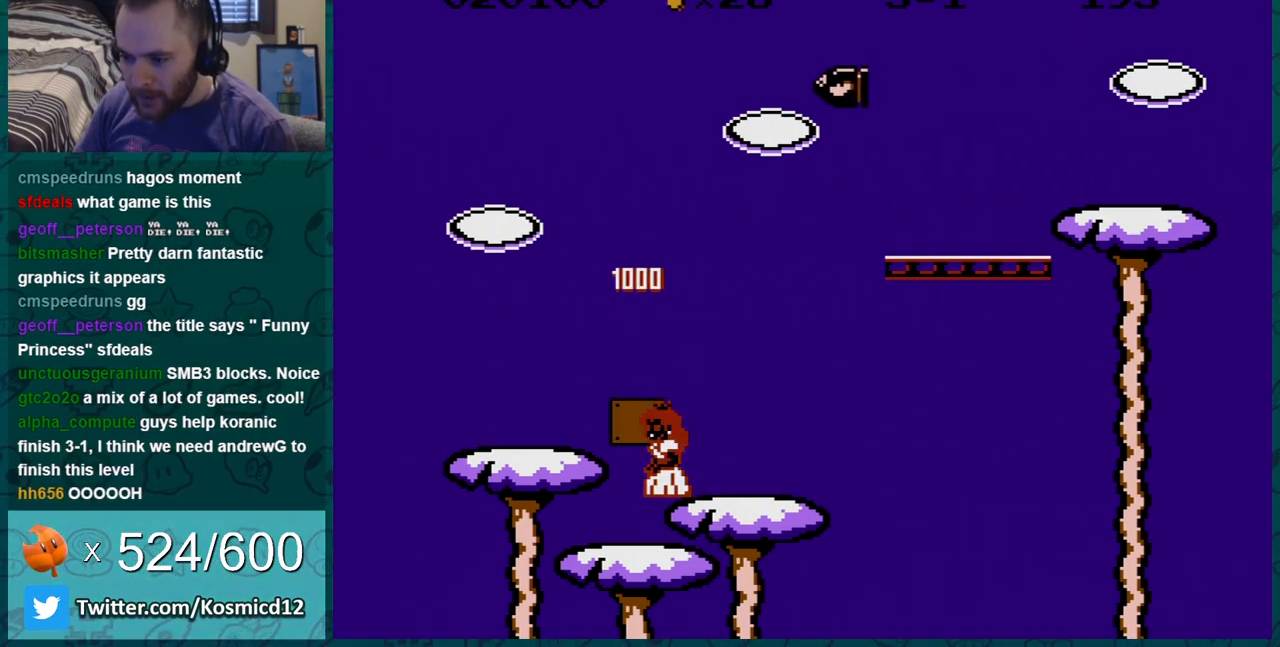
{"buttons": ["B"], "events": []}
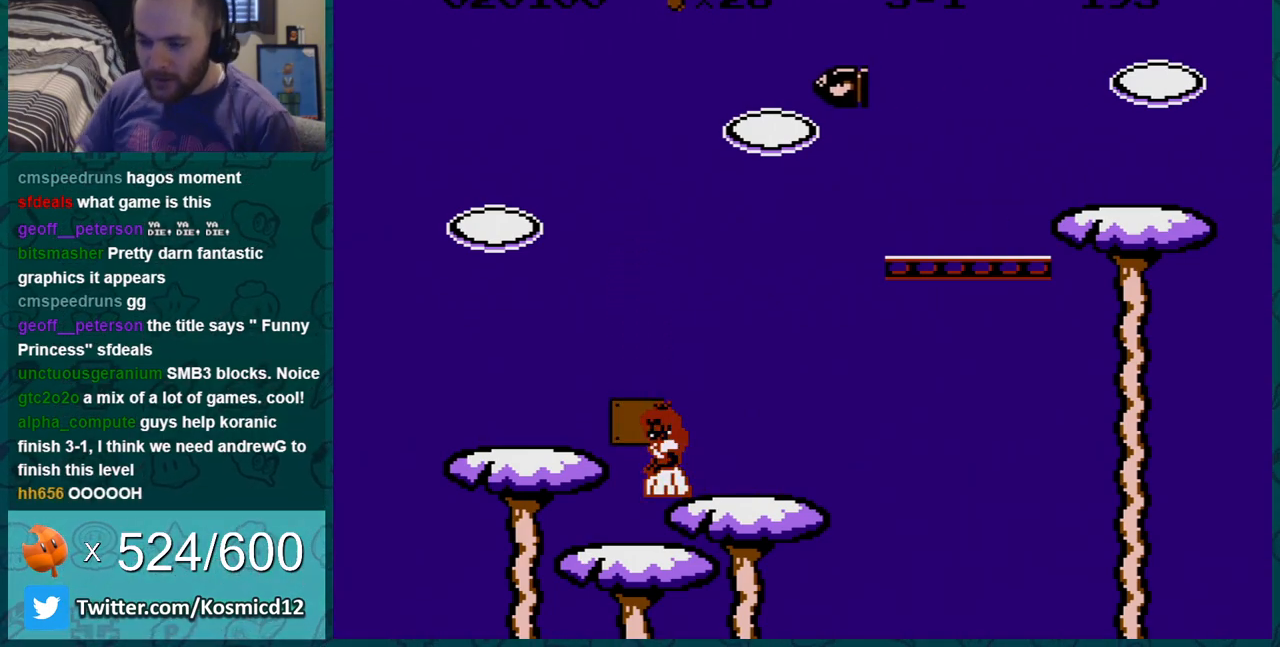
{"buttons": [], "events": [[317, "B", "up"]]}
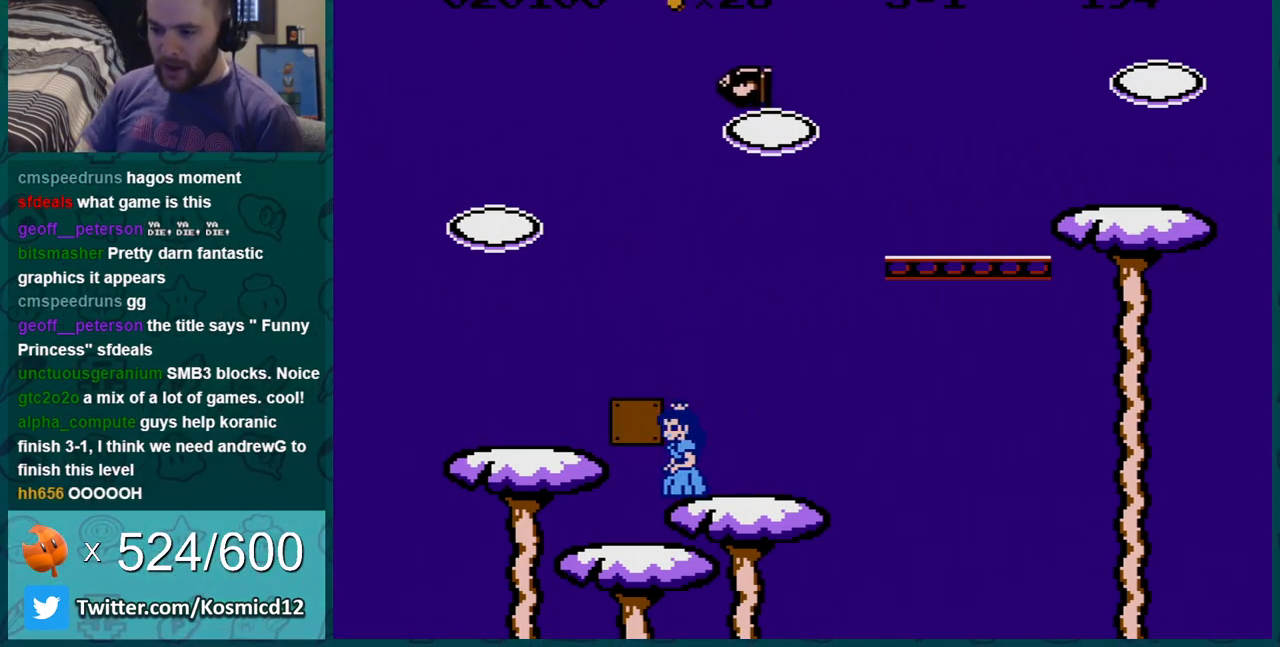
{"buttons": [], "events": [[167, "DPAD_RIGHT", "down"], [500, "DPAD_RIGHT", "up"]]}
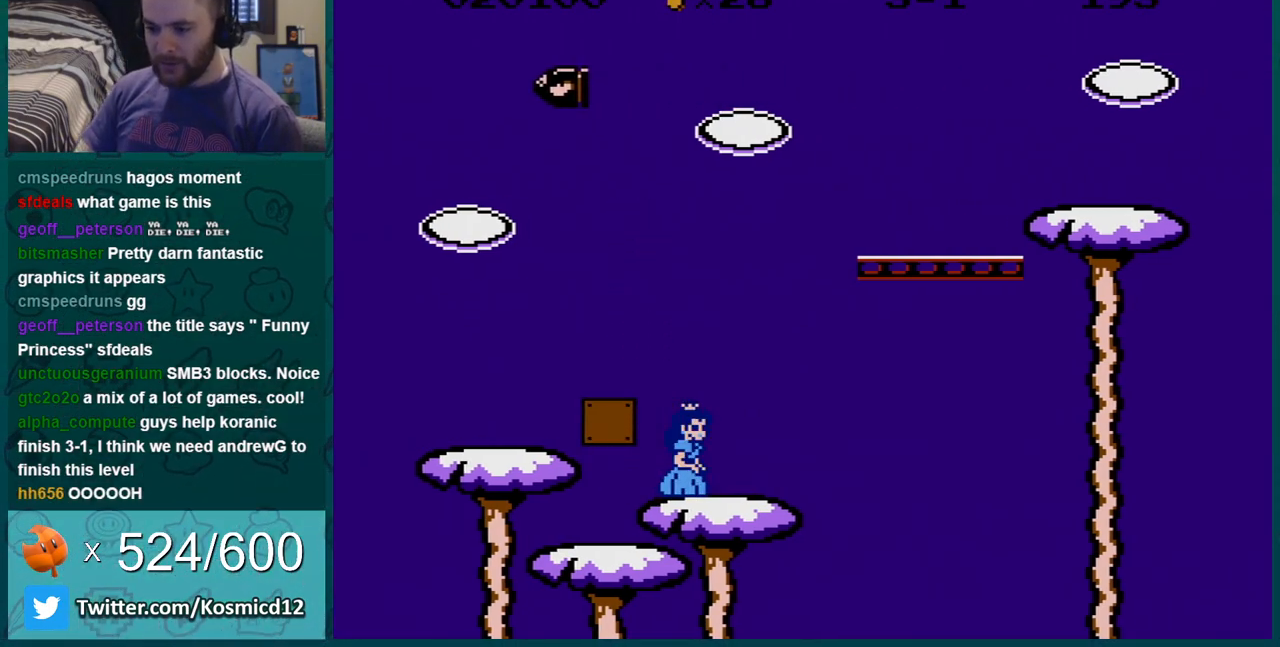
{"buttons": [], "events": [[34, "DPAD_LEFT", "down"], [150, "DPAD_LEFT", "up"]]}
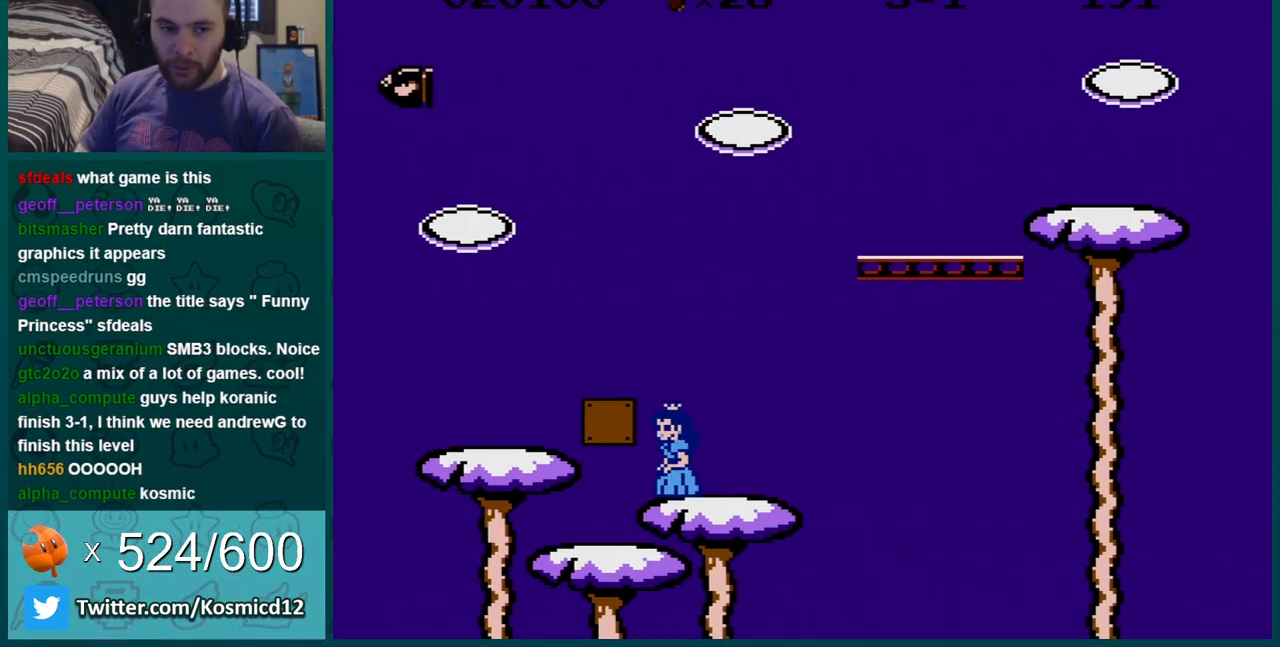
{"buttons": [], "events": []}
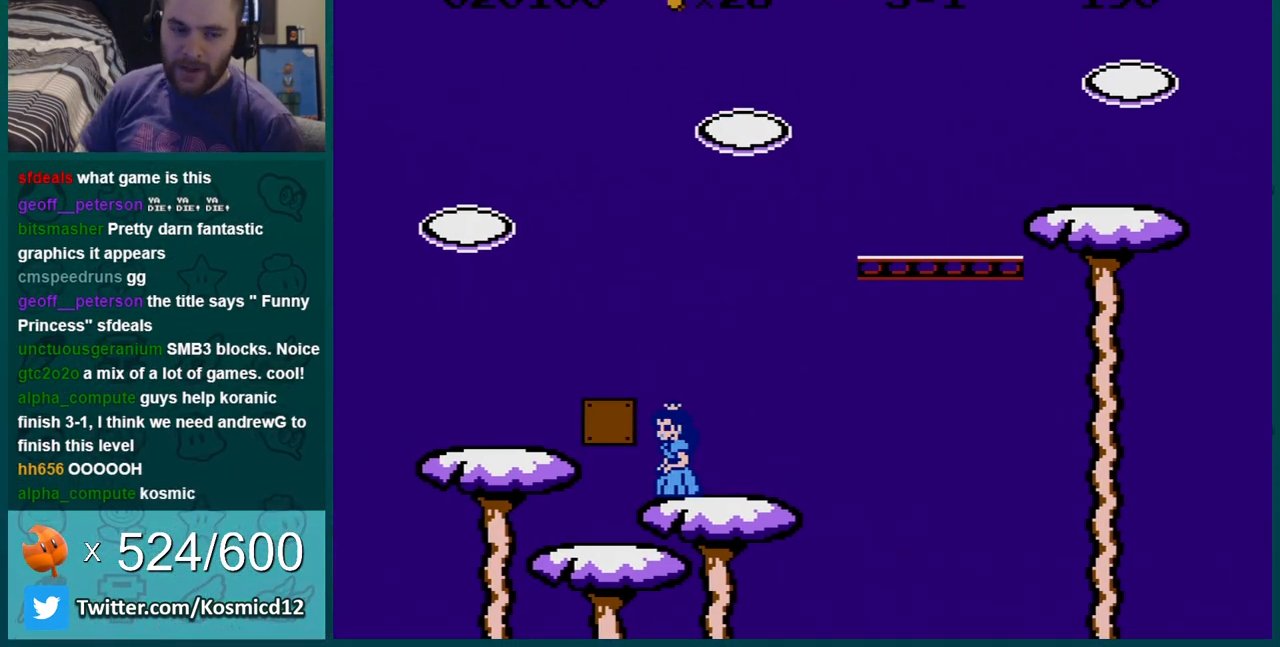
{"buttons": ["A"], "events": [[351, "A", "down"]]}
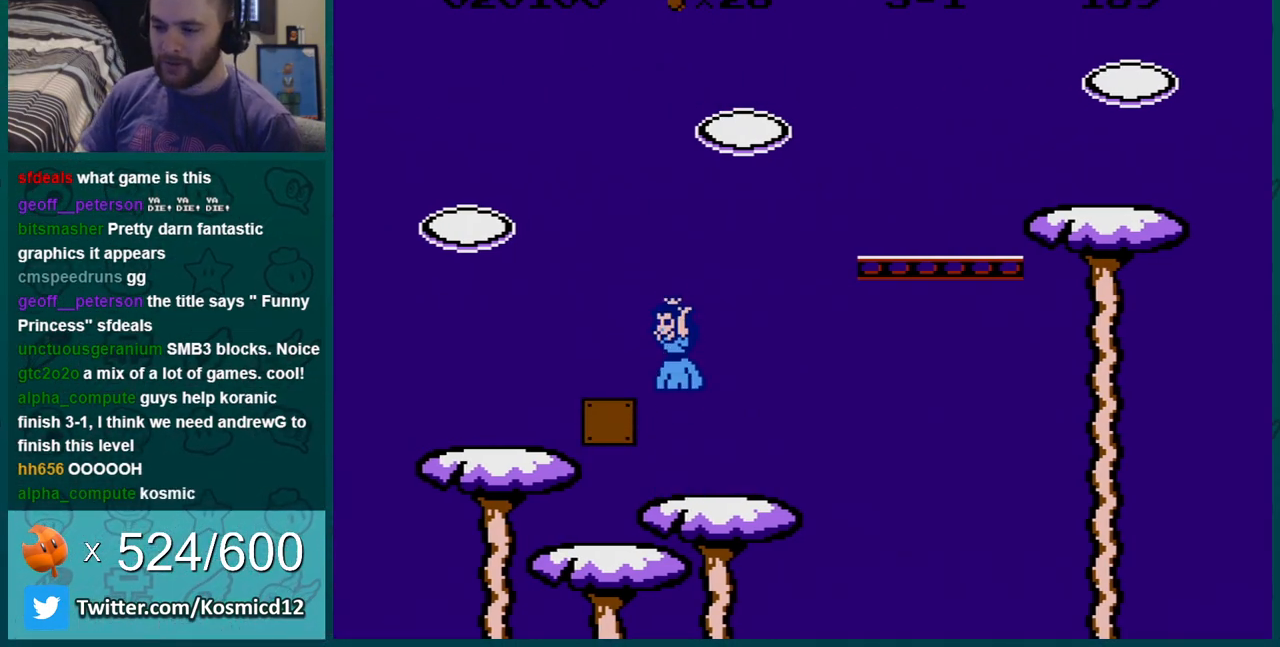
{"buttons": [], "events": [[66, "B", "down"], [100, "A", "up"], [467, "B", "up"]]}
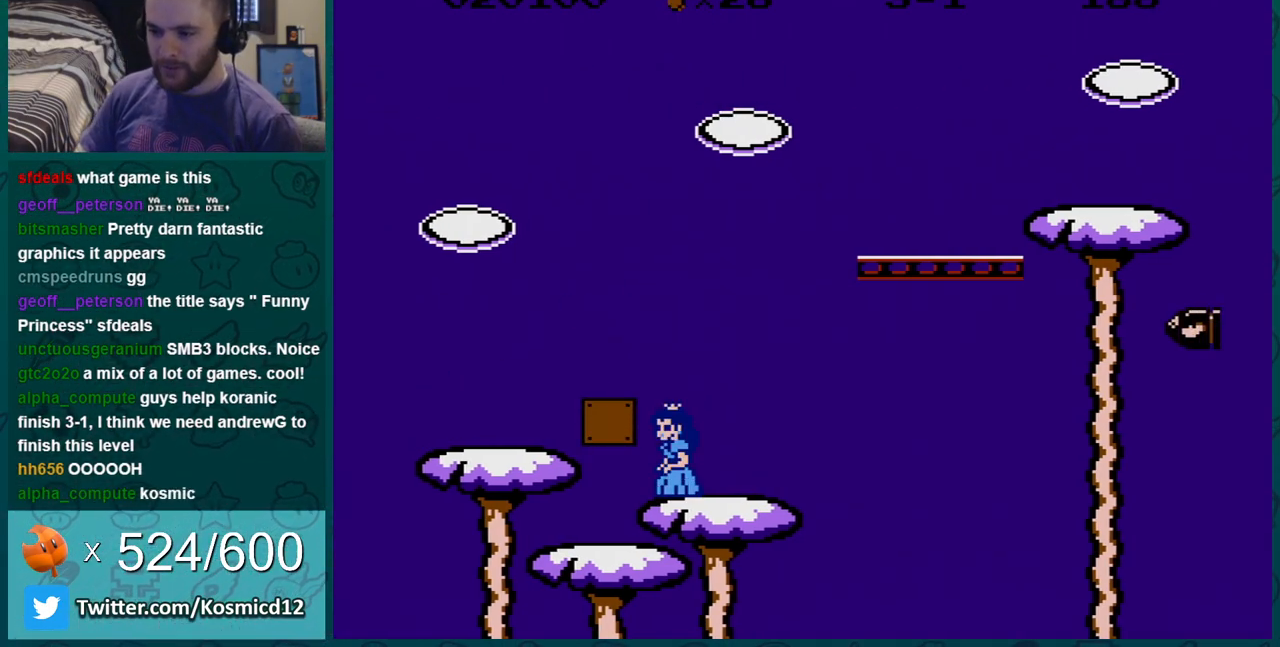
{"buttons": ["B"], "events": [[50, "A", "down"], [334, "B", "down"], [367, "A", "up"], [401, "B", "up"], [467, "B", "down"]]}
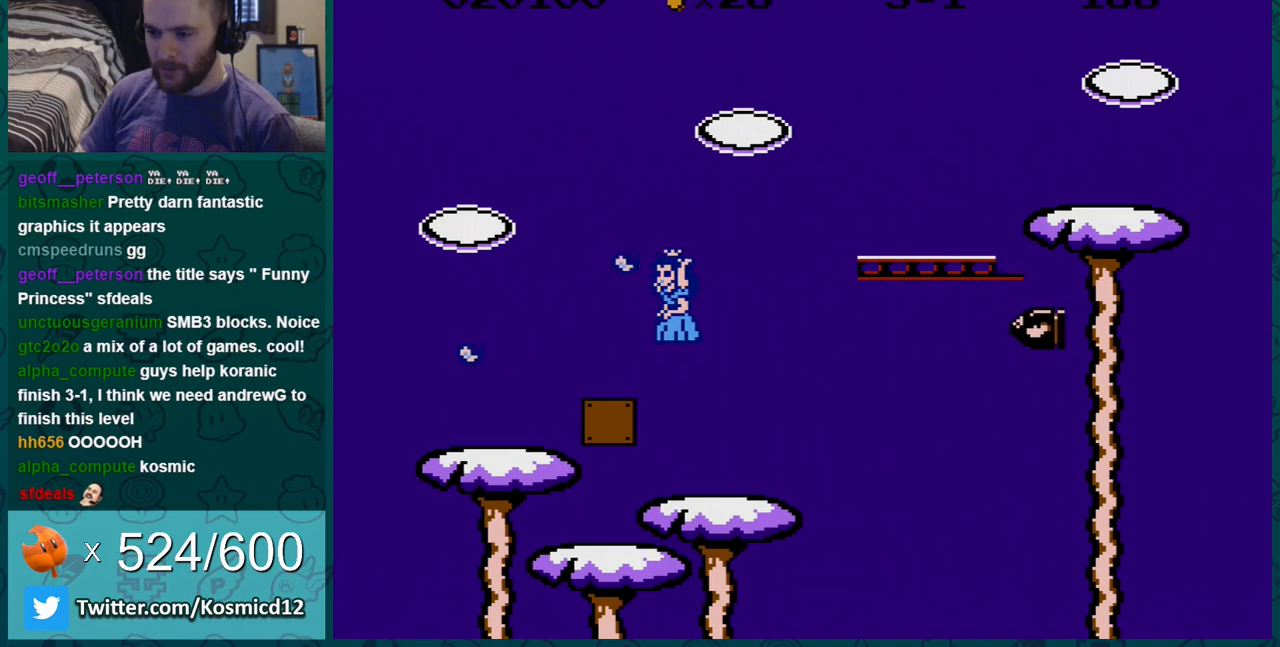
{"buttons": ["A", "B", "DPAD_DOWN"], "events": [[66, "B", "up"], [100, "B", "down"], [433, "DPAD_DOWN", "down"], [500, "A", "down"]]}
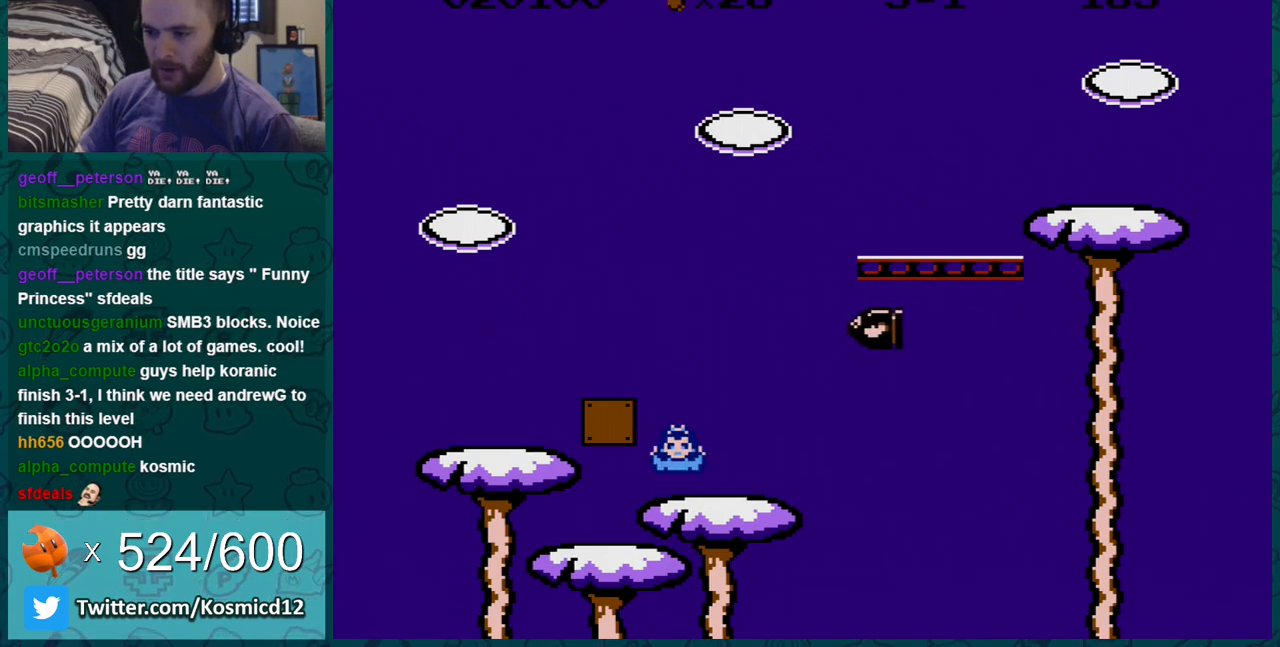
{"buttons": ["B"], "events": [[334, "DPAD_DOWN", "up"], [334, "DPAD_RIGHT", "down"], [434, "DPAD_RIGHT", "up"], [467, "A", "up"]]}
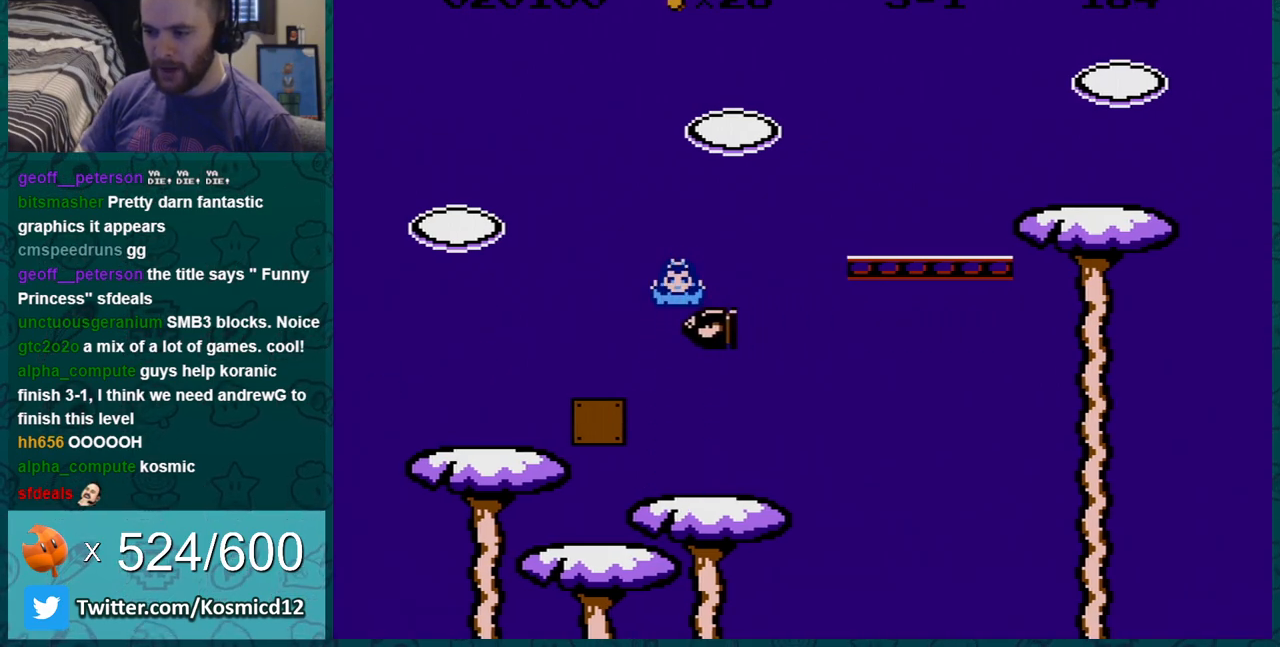
{"buttons": ["DPAD_RIGHT"], "events": [[116, "DPAD_LEFT", "down"], [217, "DPAD_LEFT", "up"], [433, "B", "up"], [433, "DPAD_RIGHT", "down"]]}
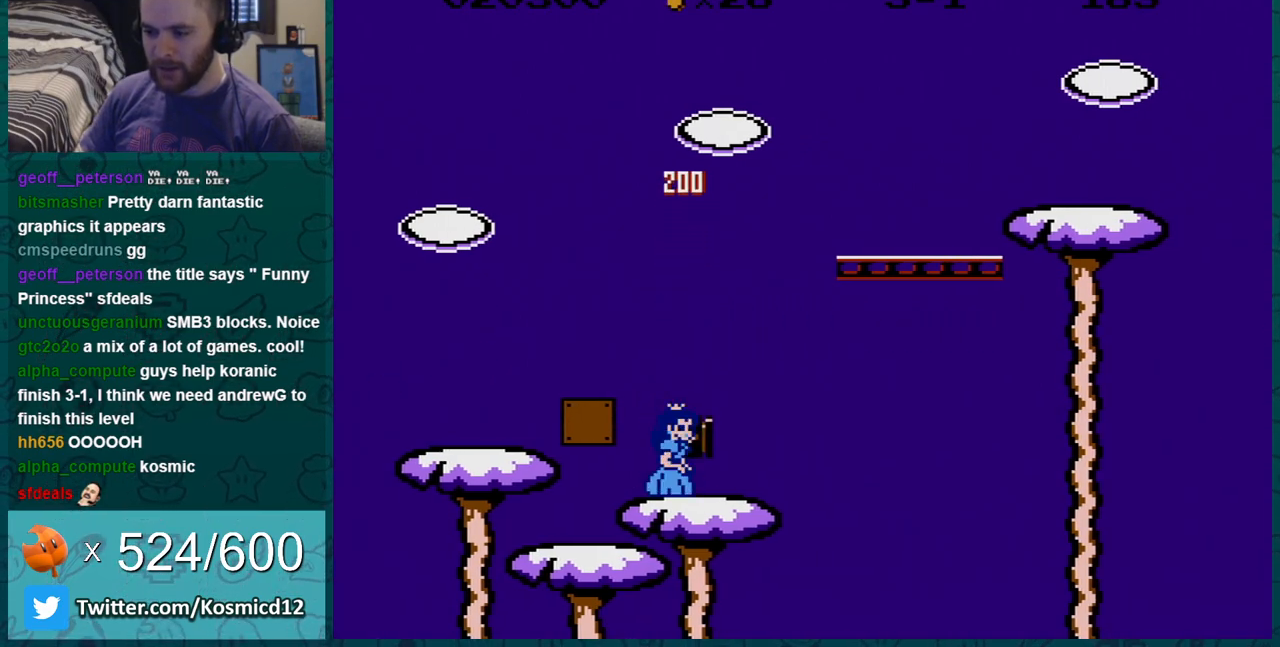
{"buttons": ["B", "DPAD_LEFT"], "events": [[84, "DPAD_RIGHT", "up"], [117, "A", "down"], [267, "B", "down"], [334, "A", "up"], [334, "B", "up"], [334, "DPAD_LEFT", "down"], [467, "B", "down"]]}
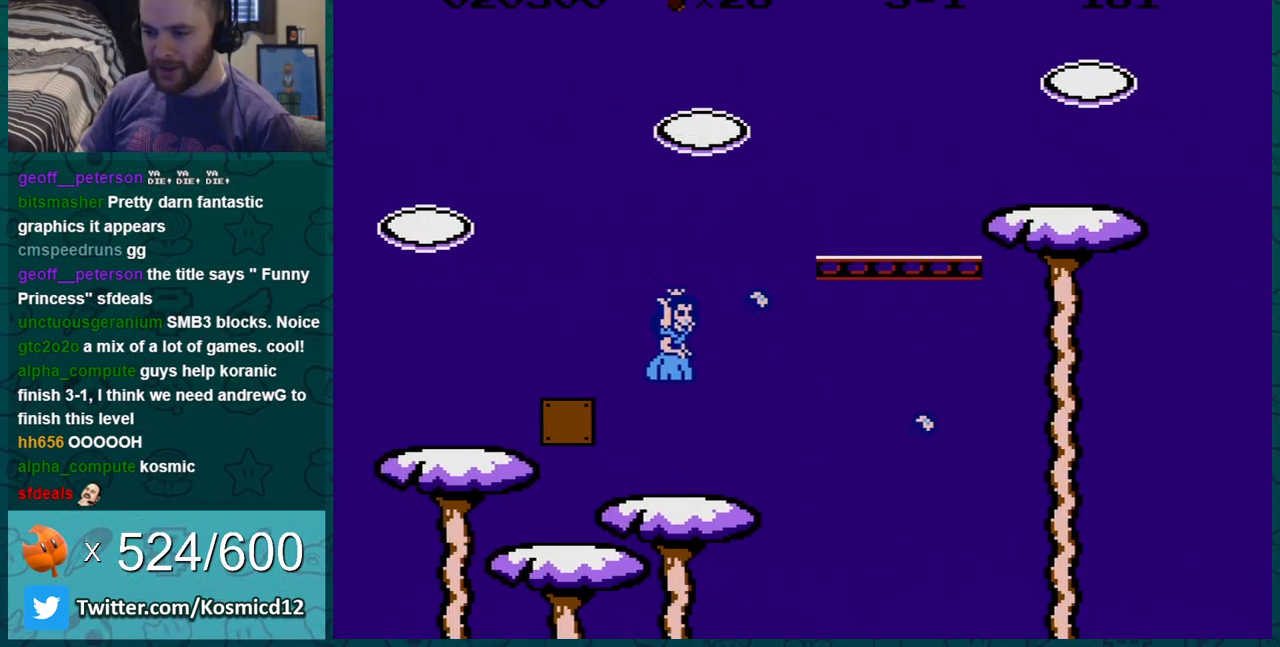
{"buttons": ["A", "B", "DPAD_LEFT"], "events": [[16, "DPAD_LEFT", "up"], [300, "A", "down"], [300, "DPAD_LEFT", "down"]]}
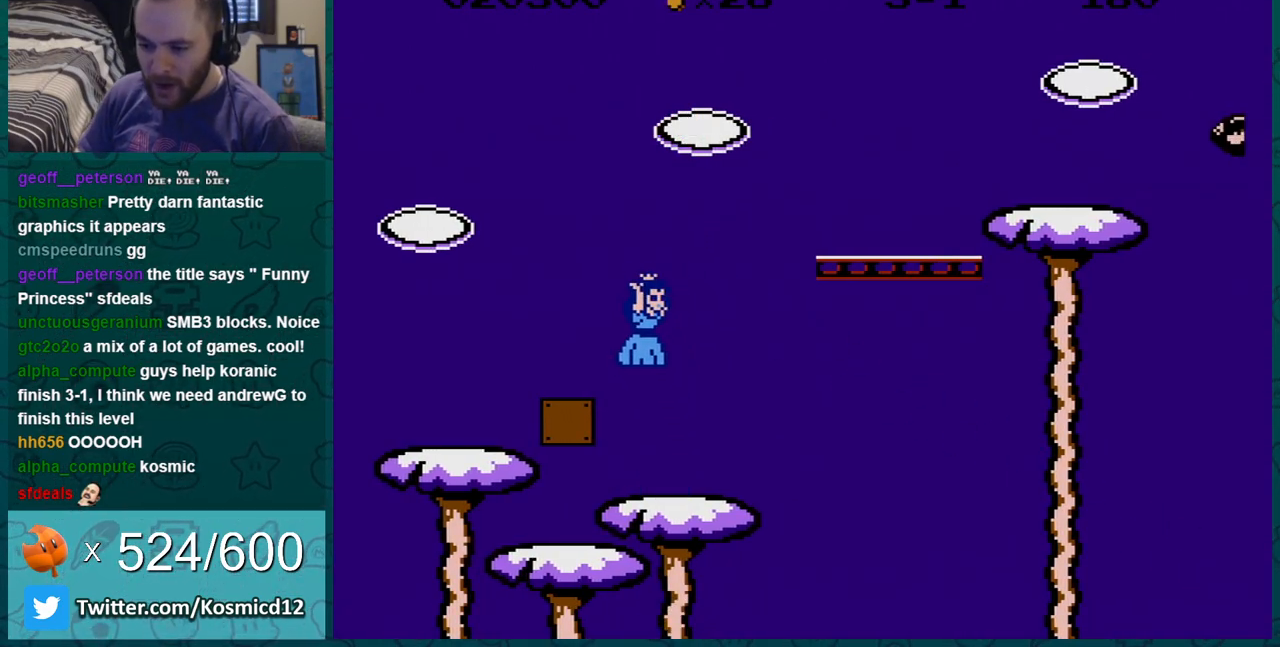
{"buttons": ["B", "DPAD_RIGHT"], "events": [[234, "A", "up"], [267, "DPAD_LEFT", "up"], [484, "DPAD_RIGHT", "down"]]}
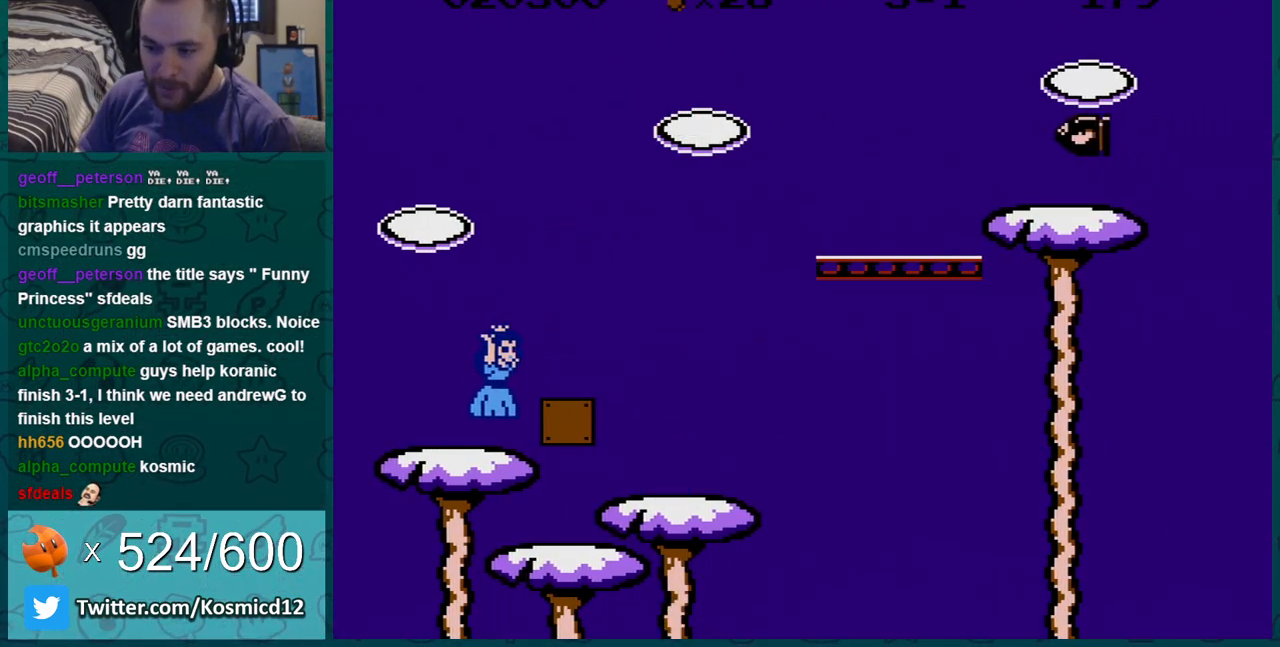
{"buttons": ["B"], "events": [[167, "DPAD_RIGHT", "up"], [333, "DPAD_LEFT", "down"], [433, "DPAD_LEFT", "up"]]}